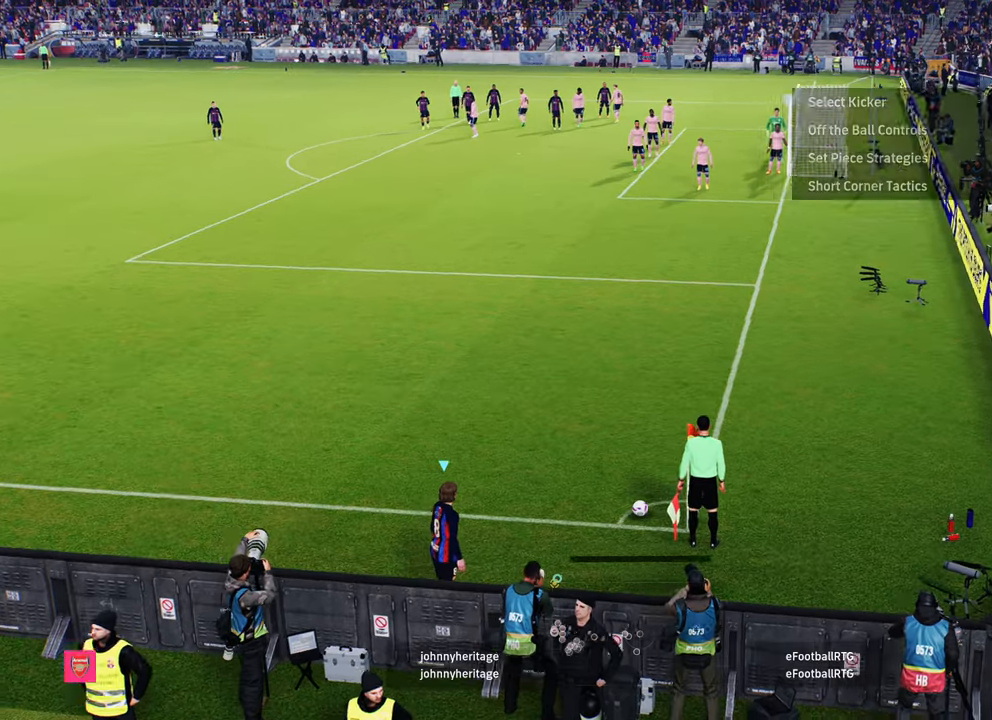
Gameplay with a controller (PlayStation layout); each line is a JSON object with the inputs held at the frame after it. "events" lists button and stick changes between this image and that frame as [ms after this image, input, new state], when the widget could be followed in between.
{"buttons": ["R2"], "left_stick": "up-right", "right_stick": "center", "events": [[17, "right_stick", "up-left"], [117, "left_stick", "up"], [133, "right_stick", "center"], [300, "L1", "up"], [300, "left_stick", "up-right"]]}
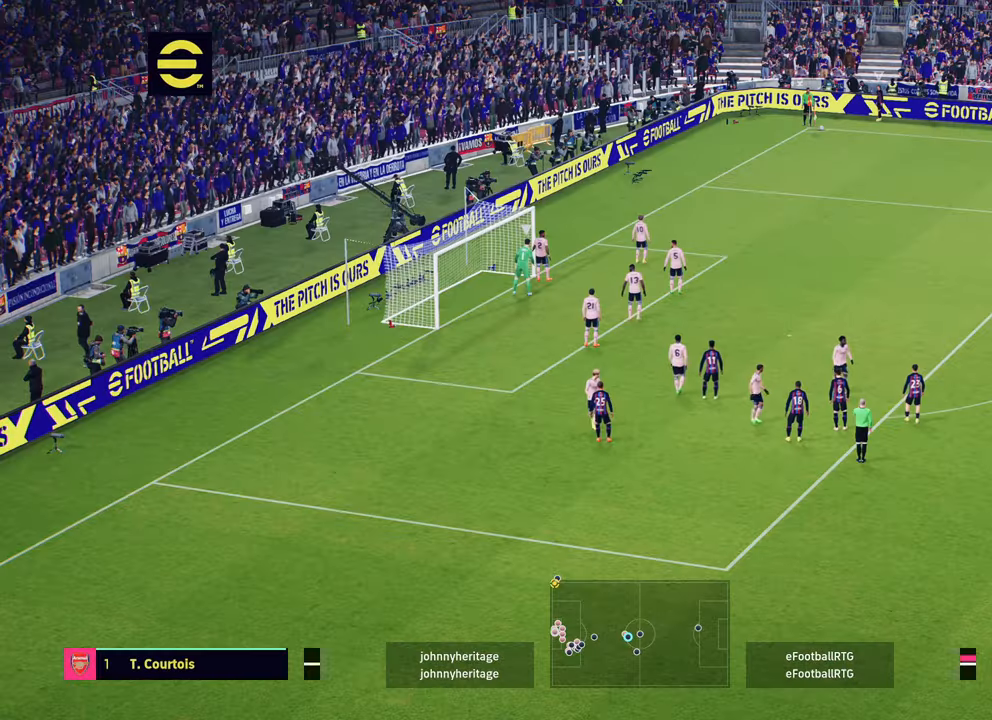
{"buttons": ["R2"], "left_stick": "up", "right_stick": "center", "events": [[284, "left_stick", "up"]]}
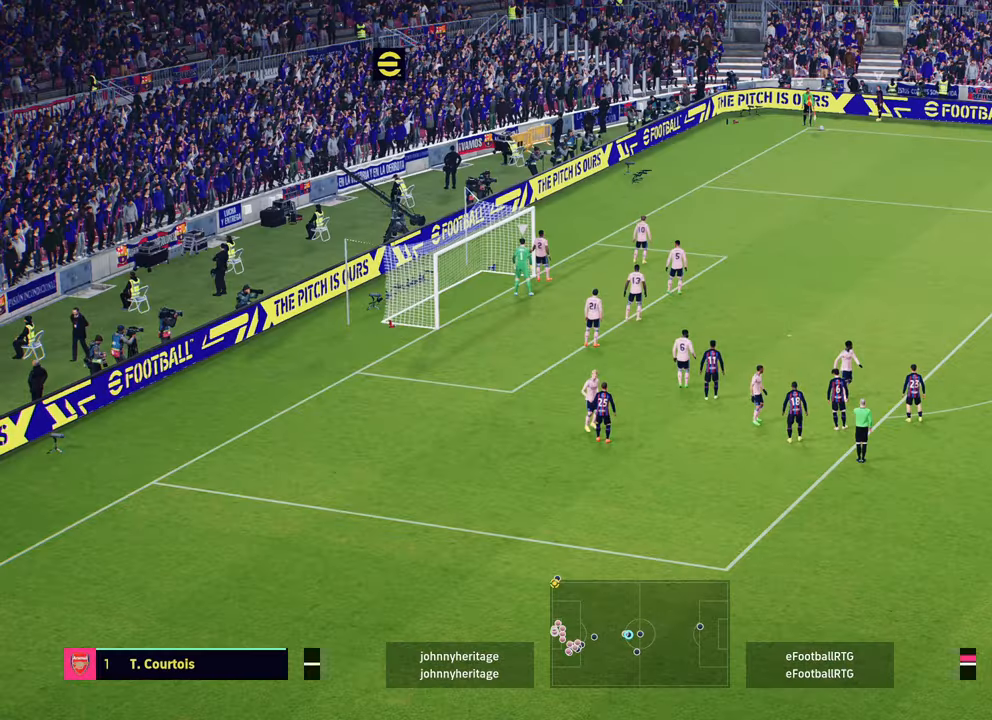
{"buttons": ["R2"], "left_stick": "up", "right_stick": "center", "events": [[100, "right_stick", "up-left"], [250, "right_stick", "center"]]}
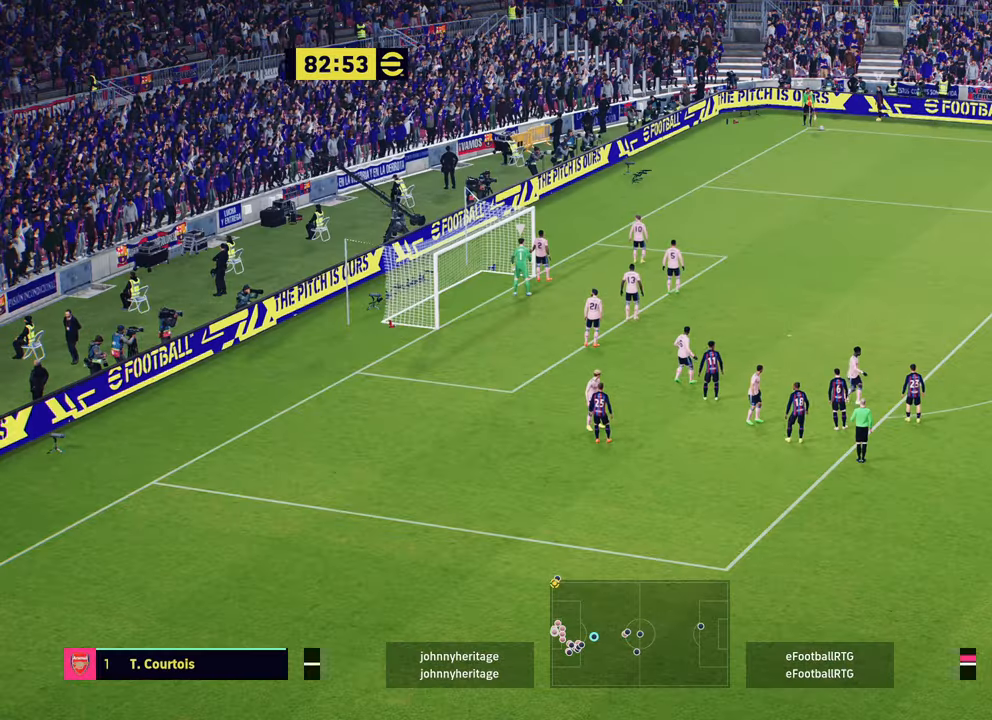
{"buttons": ["R2"], "left_stick": "up", "right_stick": "center", "events": []}
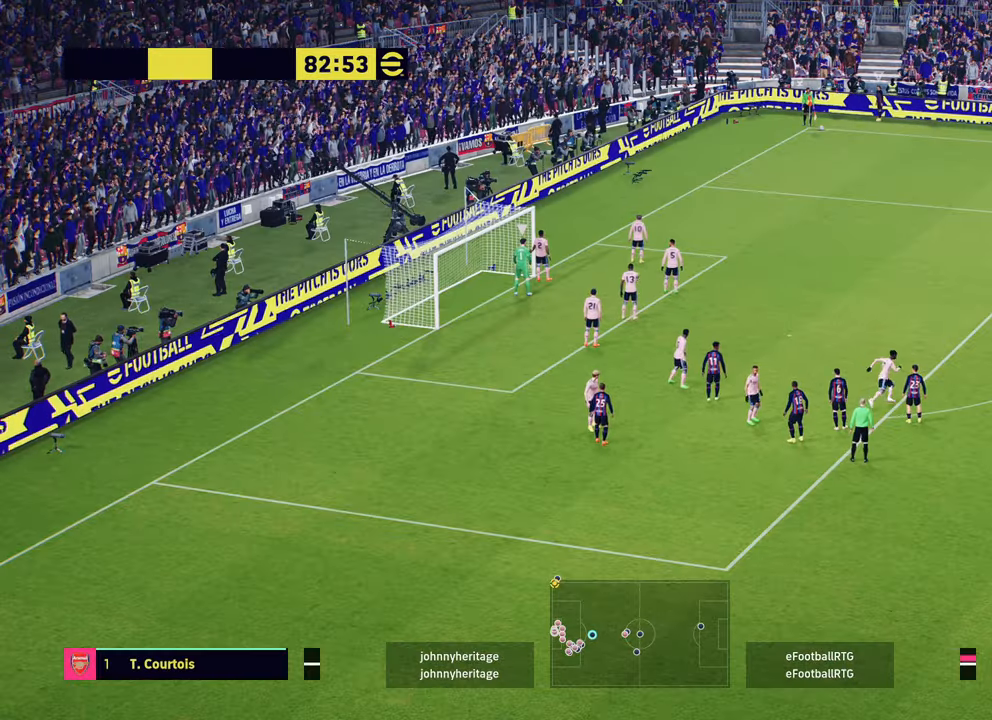
{"buttons": ["R1", "R2"], "left_stick": "up", "right_stick": "center", "events": [[400, "R1", "down"]]}
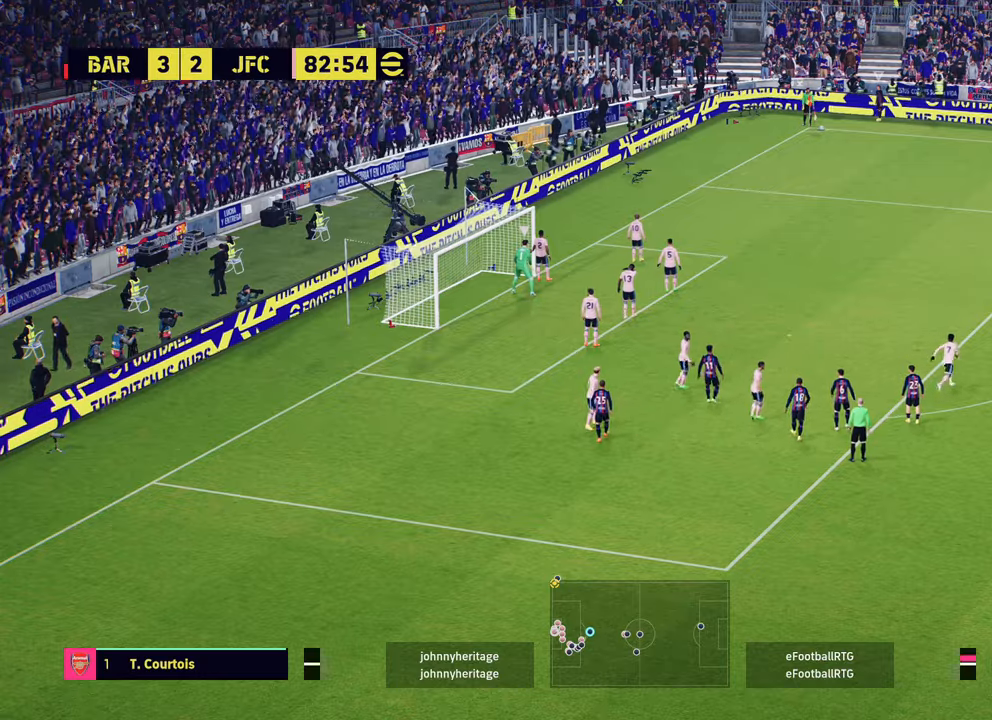
{"buttons": ["R2"], "left_stick": "up", "right_stick": "center", "events": [[184, "CROSS", "down"], [201, "R1", "up"], [301, "CROSS", "up"]]}
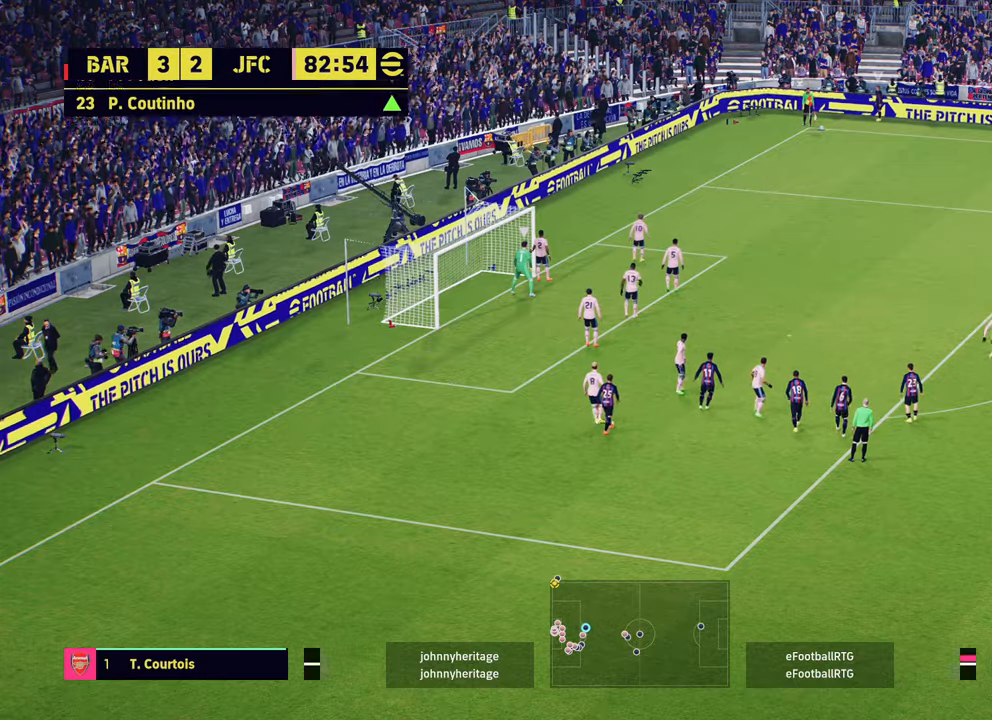
{"buttons": ["R1", "R2"], "left_stick": "up-left", "right_stick": "center", "events": [[167, "R1", "down"], [250, "left_stick", "up-left"]]}
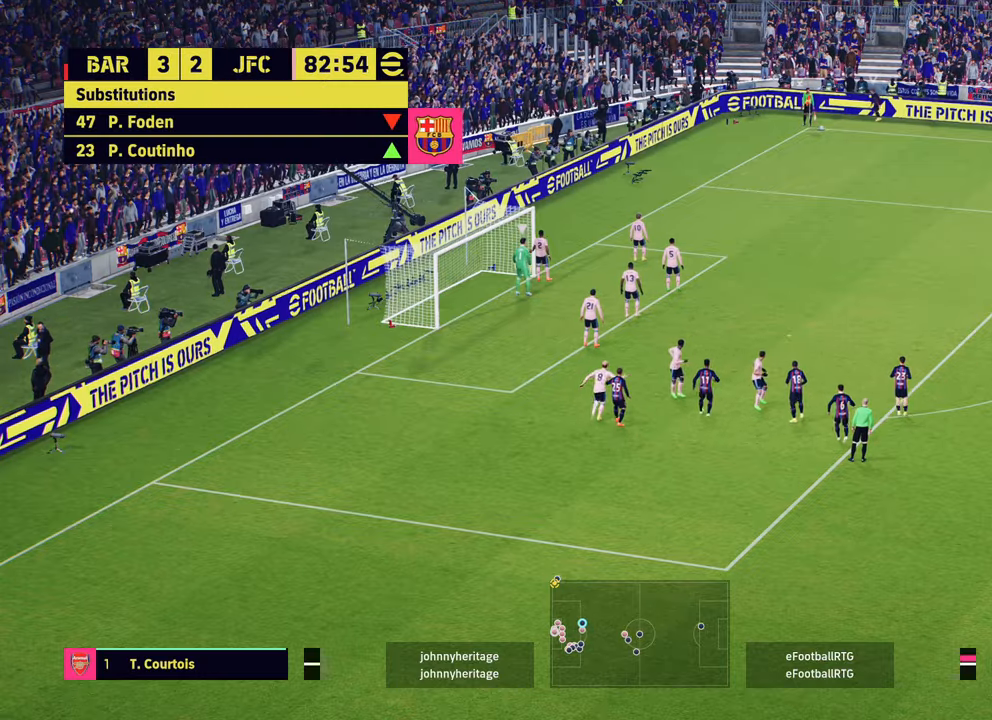
{"buttons": ["R1", "R2"], "left_stick": "up-left", "right_stick": "center", "events": []}
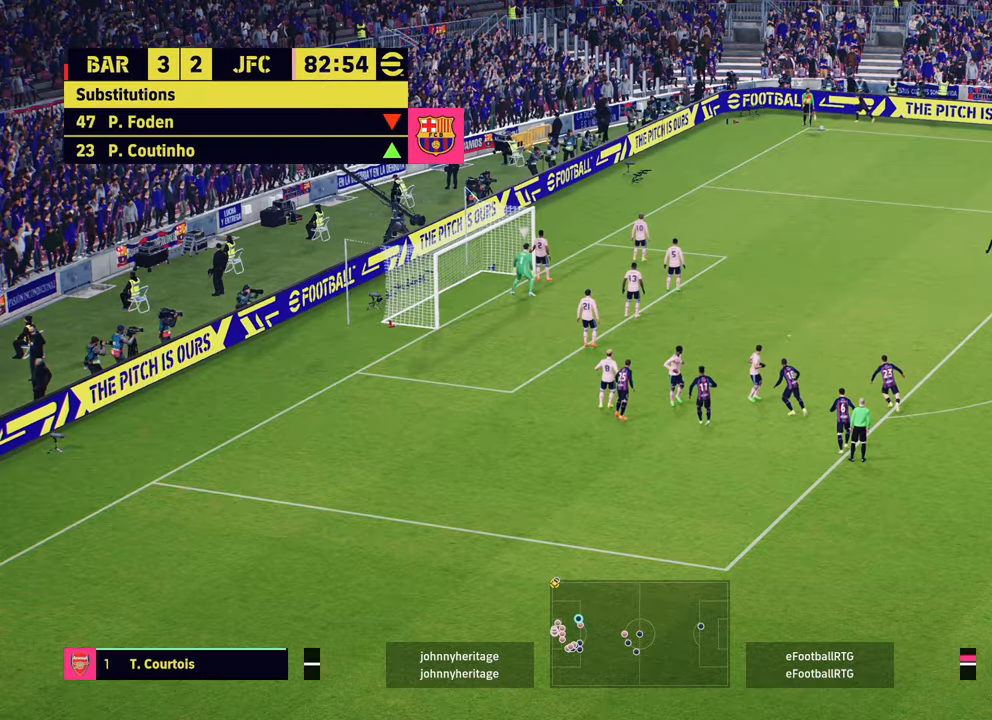
{"buttons": ["R2"], "left_stick": "up-left", "right_stick": "center", "events": [[300, "R1", "up"], [400, "R1", "down"], [484, "R1", "up"]]}
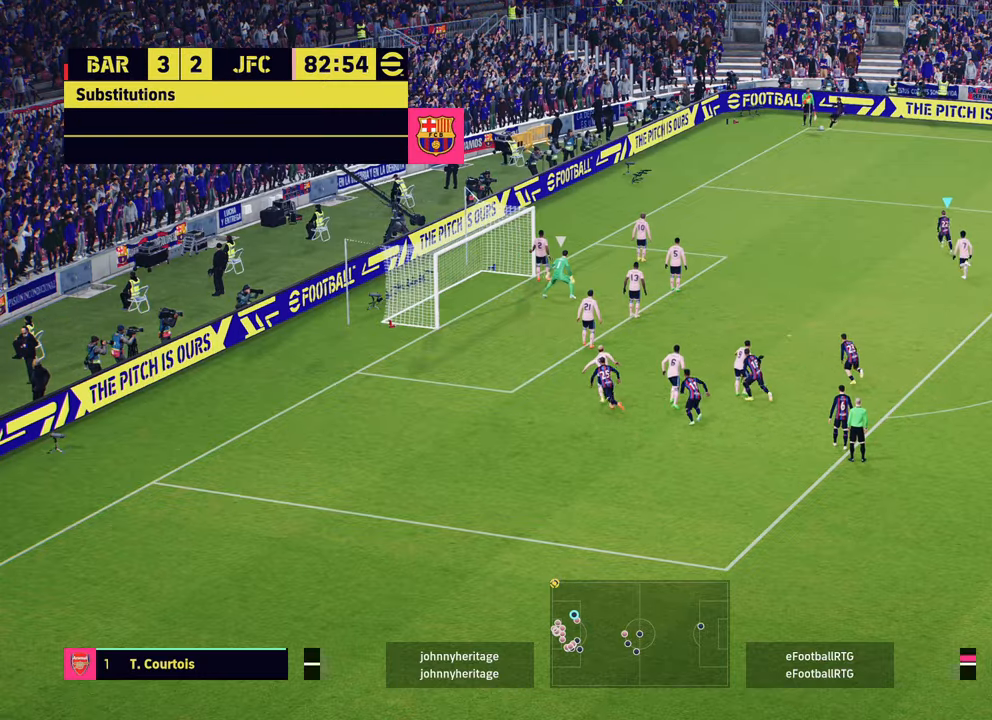
{"buttons": ["R2"], "left_stick": "up-left", "right_stick": "center", "events": []}
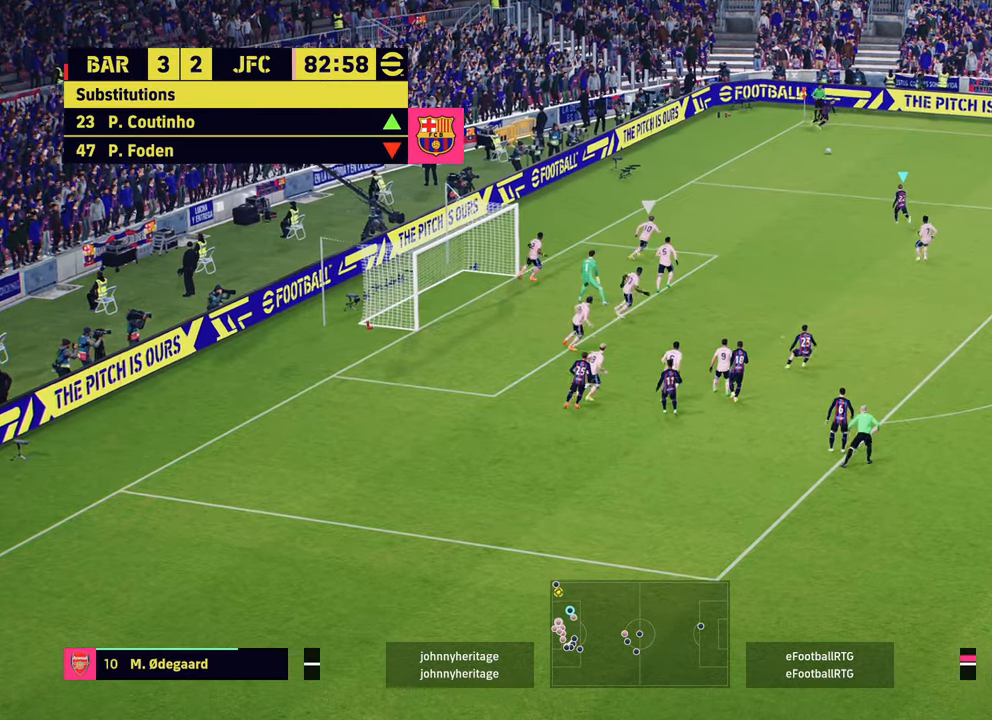
{"buttons": [], "left_stick": "up-left", "right_stick": "center", "events": [[100, "R2", "up"]]}
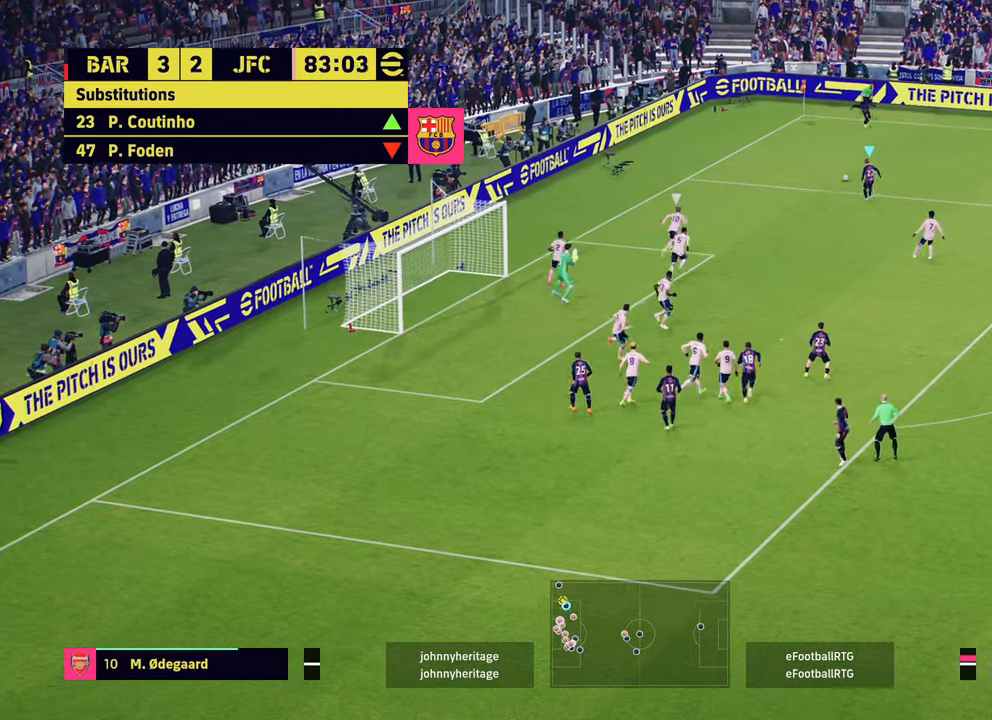
{"buttons": [], "left_stick": "up-right", "right_stick": "center", "events": [[334, "CROSS", "down"], [334, "left_stick", "up-right"], [417, "CROSS", "up"]]}
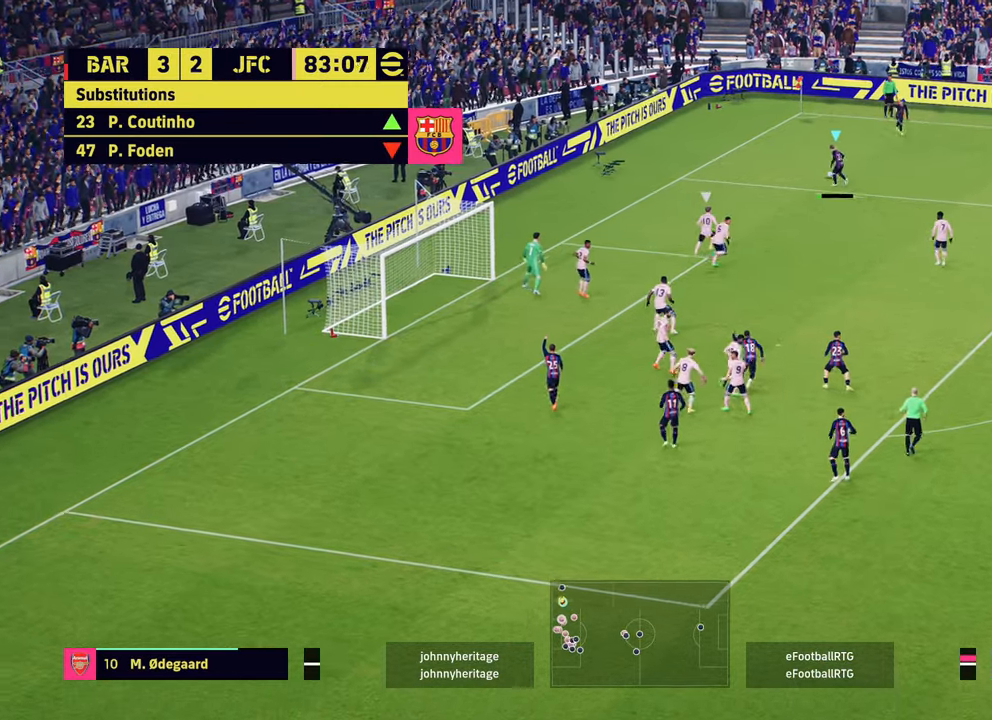
{"buttons": [], "left_stick": "center", "right_stick": "center", "events": [[17, "left_stick", "center"]]}
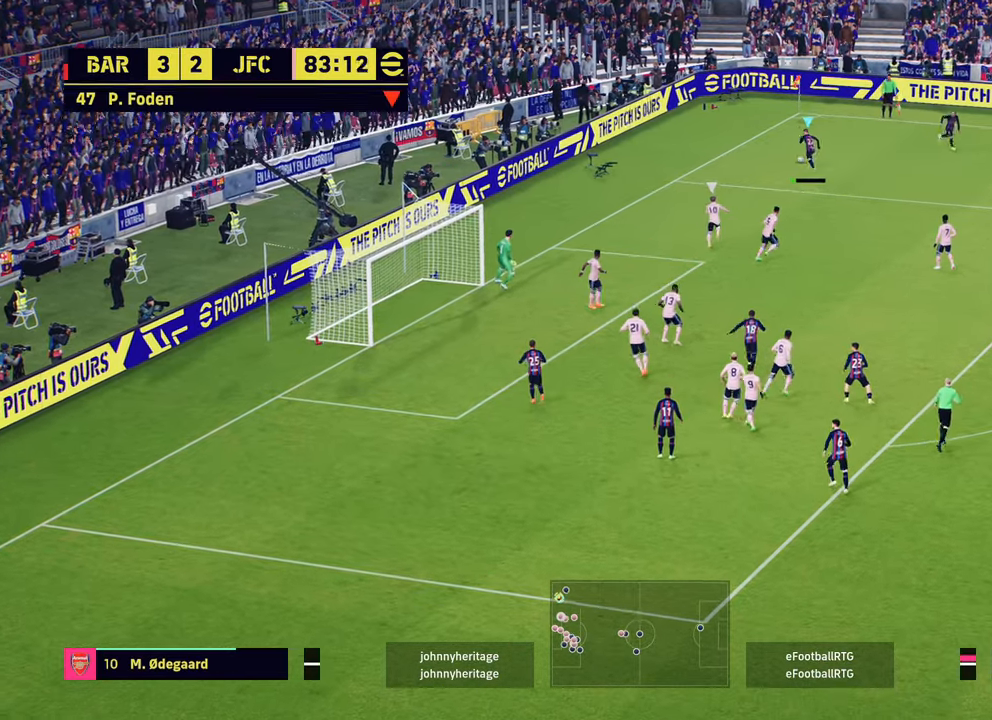
{"buttons": [], "left_stick": "center", "right_stick": "center", "events": []}
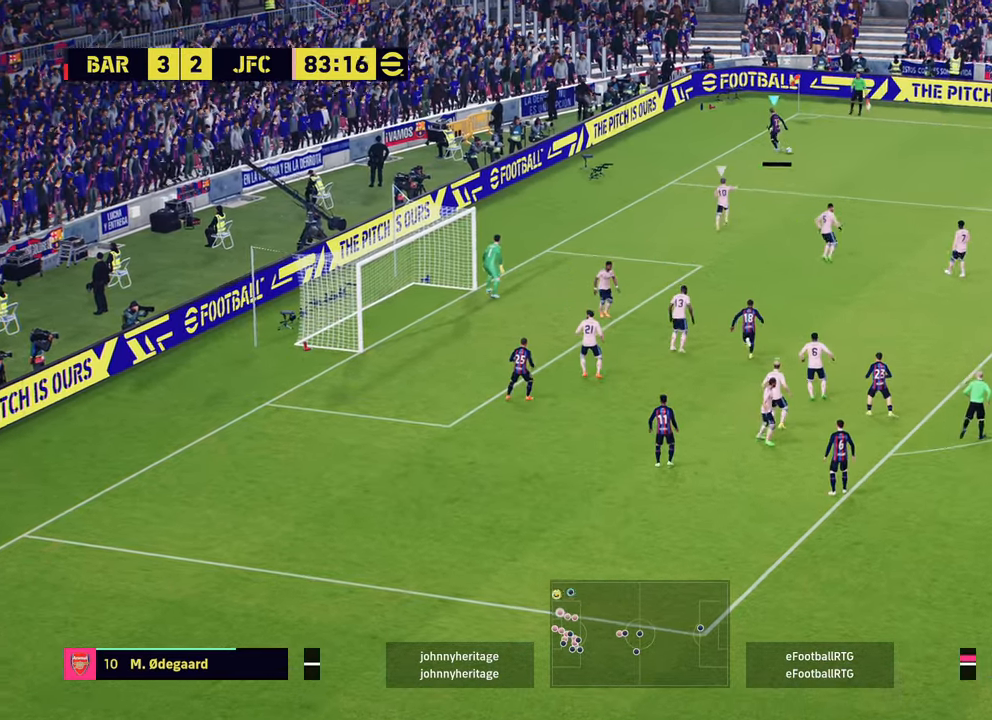
{"buttons": [], "left_stick": "center", "right_stick": "center", "events": []}
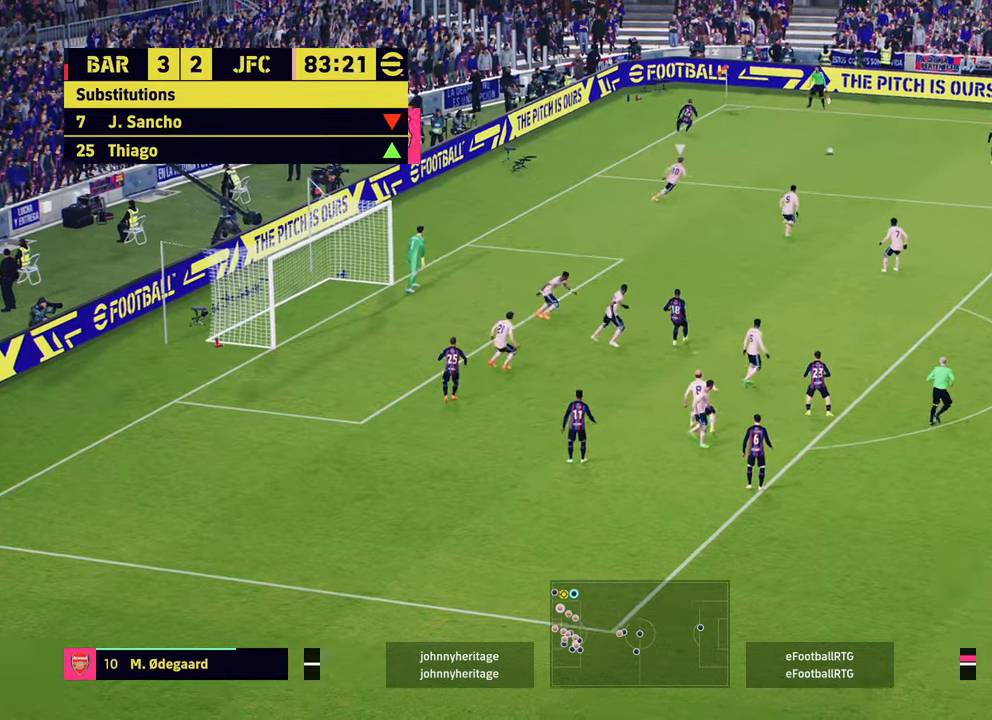
{"buttons": [], "left_stick": "center", "right_stick": "center", "events": []}
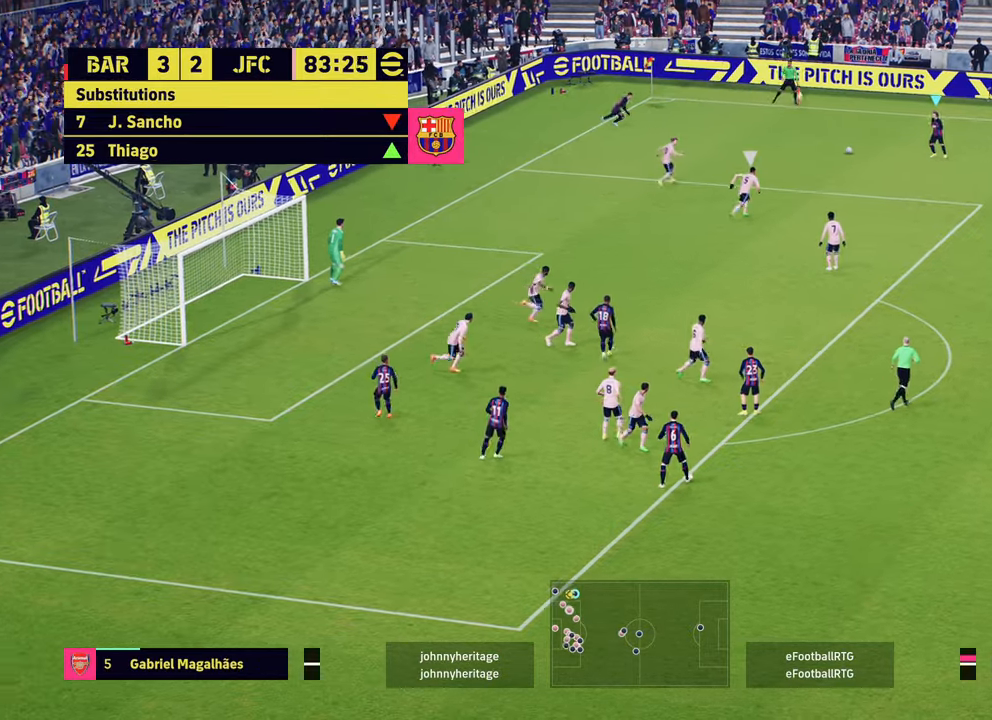
{"buttons": [], "left_stick": "center", "right_stick": "center", "events": []}
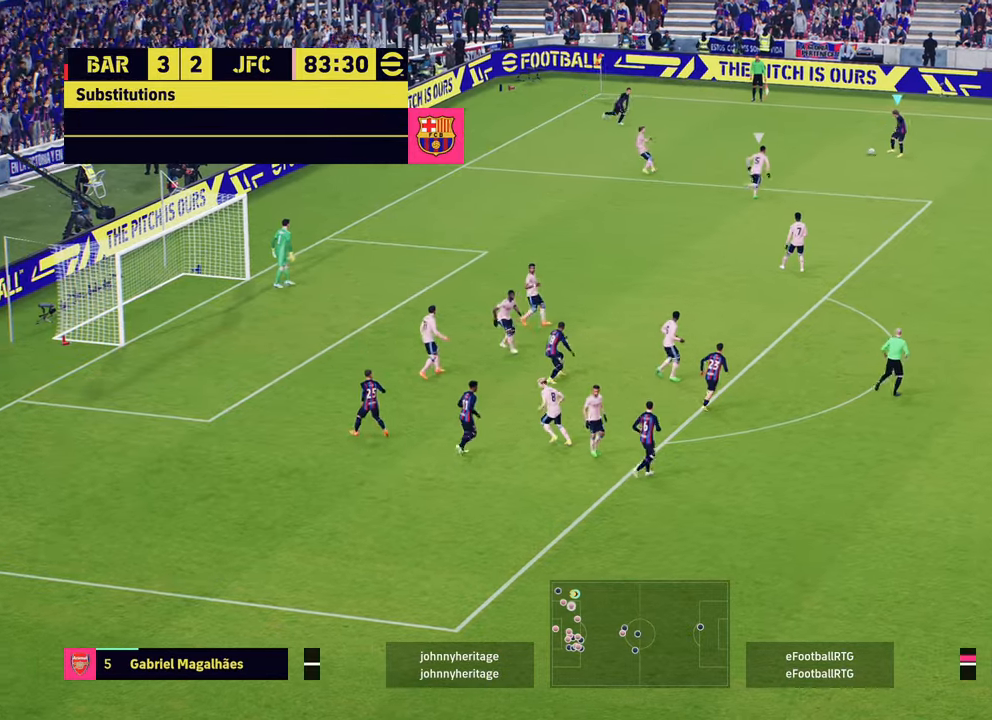
{"buttons": [], "left_stick": "up", "right_stick": "center", "events": [[283, "left_stick", "up"]]}
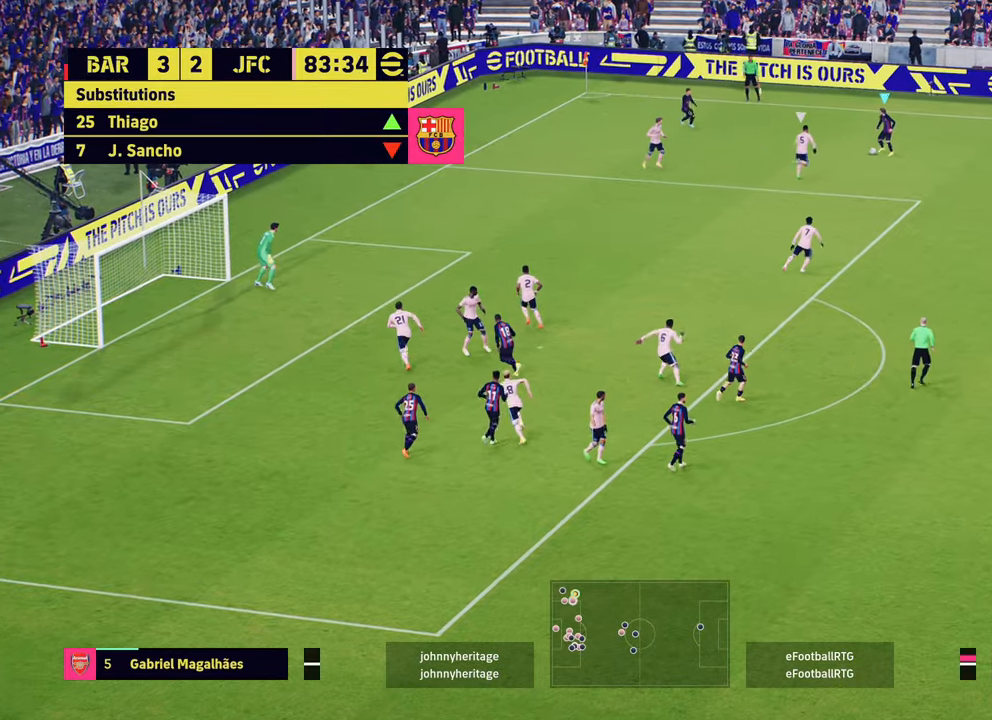
{"buttons": ["R2"], "left_stick": "up-left", "right_stick": "center", "events": [[150, "R2", "down"], [150, "left_stick", "up-left"]]}
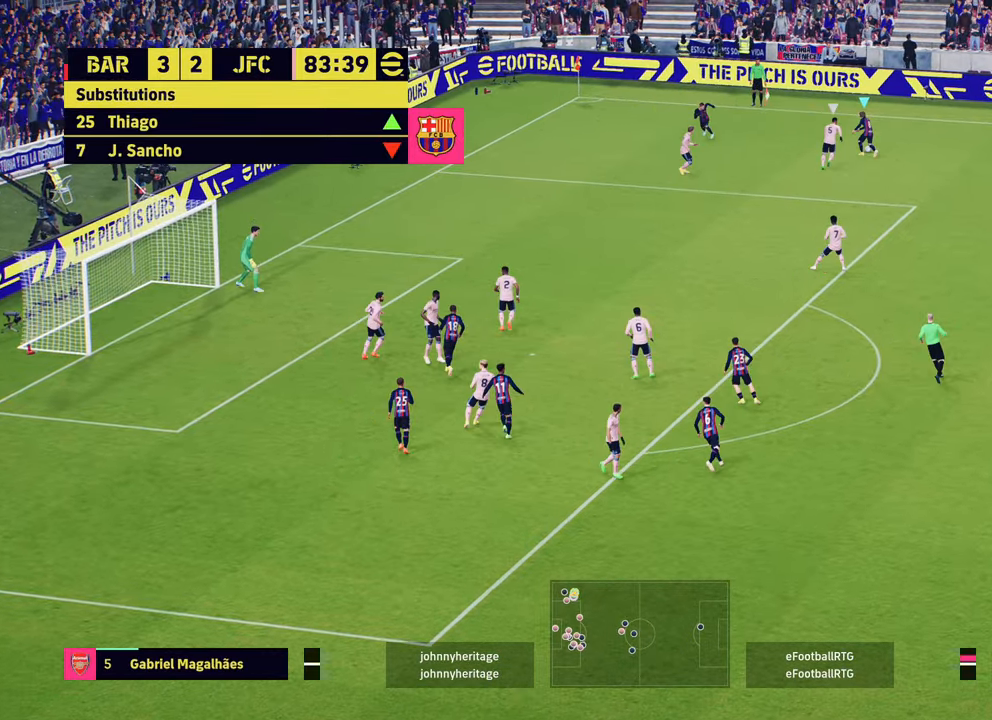
{"buttons": ["R2"], "left_stick": "up-left", "right_stick": "center", "events": []}
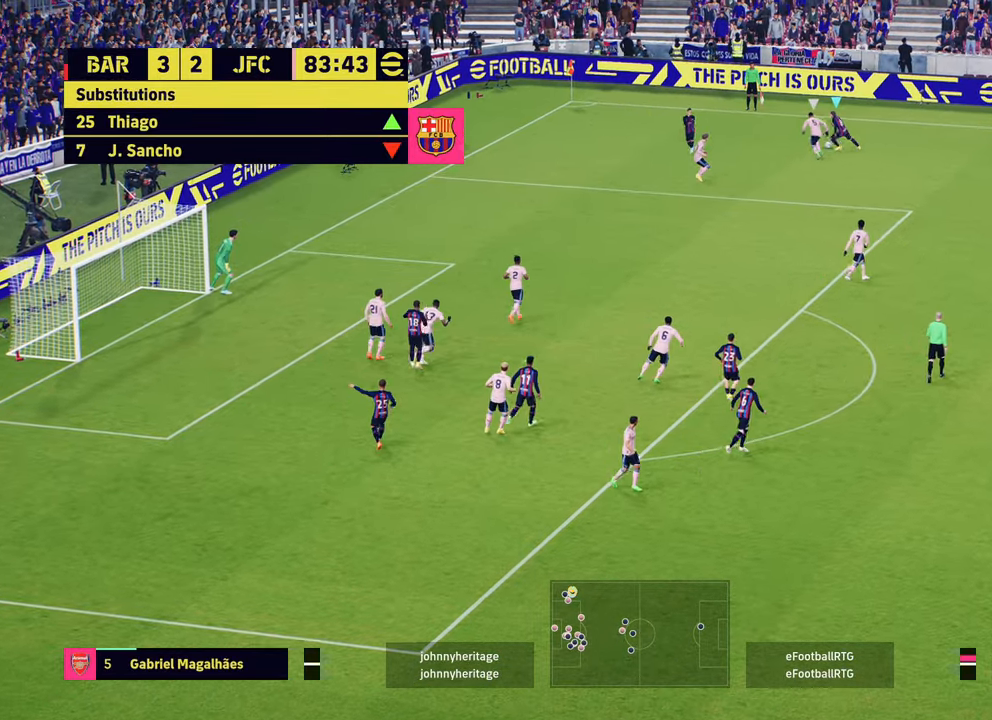
{"buttons": [], "left_stick": "up-left", "right_stick": "center", "events": [[134, "R2", "up"]]}
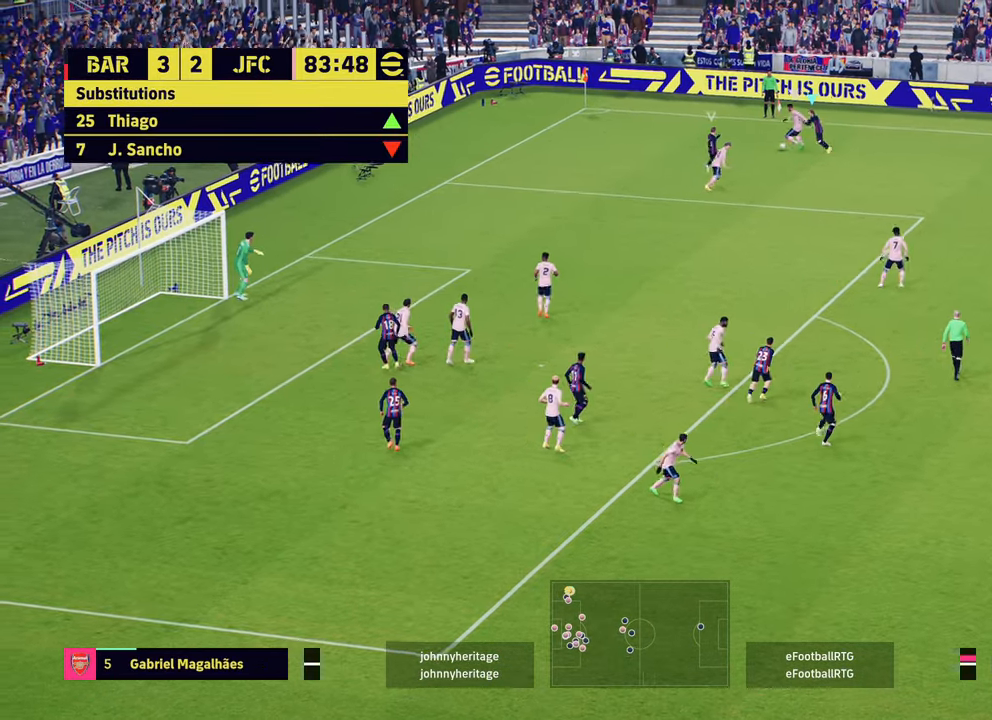
{"buttons": ["R2"], "left_stick": "left", "right_stick": "center", "events": [[183, "L1", "down"], [233, "R2", "down"], [317, "left_stick", "left"], [350, "L1", "up"]]}
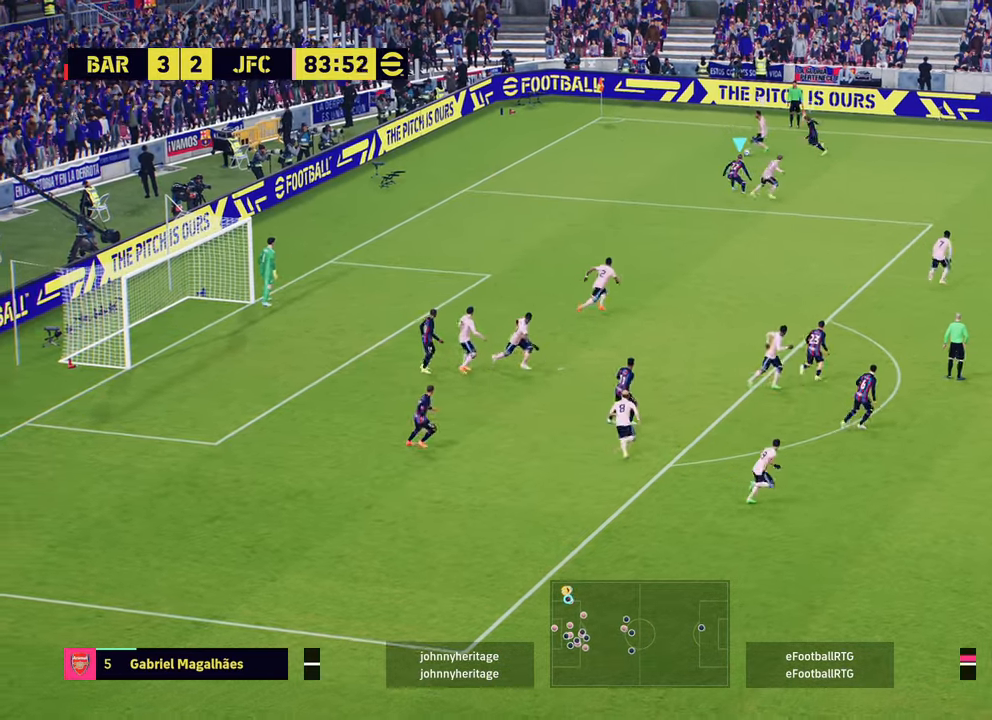
{"buttons": ["R1", "R2"], "left_stick": "up-left", "right_stick": "center", "events": [[17, "R1", "down"], [34, "R2", "up"], [34, "left_stick", "up-left"], [484, "R2", "down"]]}
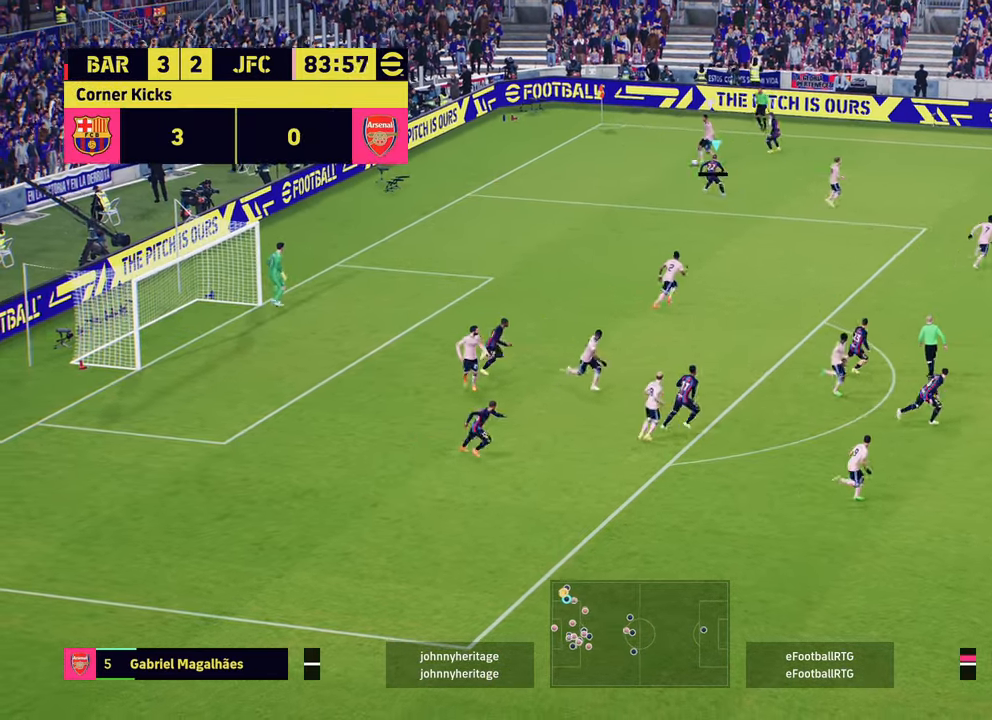
{"buttons": ["L2", "R2"], "left_stick": "up-left", "right_stick": "center", "events": [[33, "L2", "down"], [317, "R1", "up"]]}
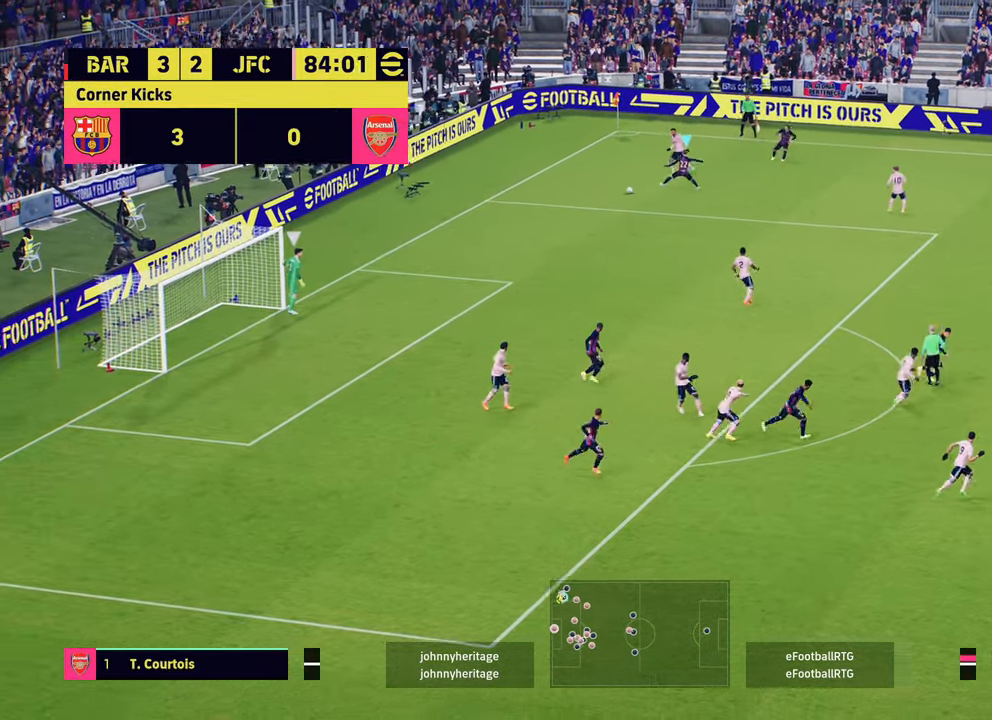
{"buttons": ["R2"], "left_stick": "up-left", "right_stick": "center", "events": [[34, "left_stick", "left"], [84, "L2", "up"], [117, "R2", "up"], [200, "left_stick", "up-left"], [250, "R2", "down"]]}
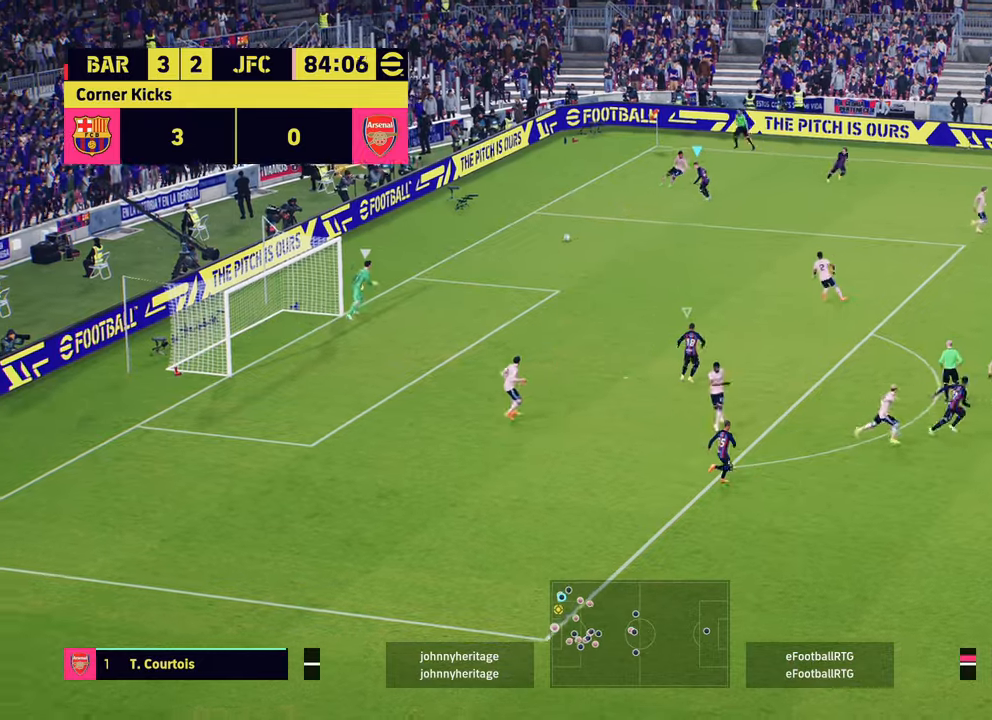
{"buttons": ["R2"], "left_stick": "up", "right_stick": "center", "events": [[66, "left_stick", "up"]]}
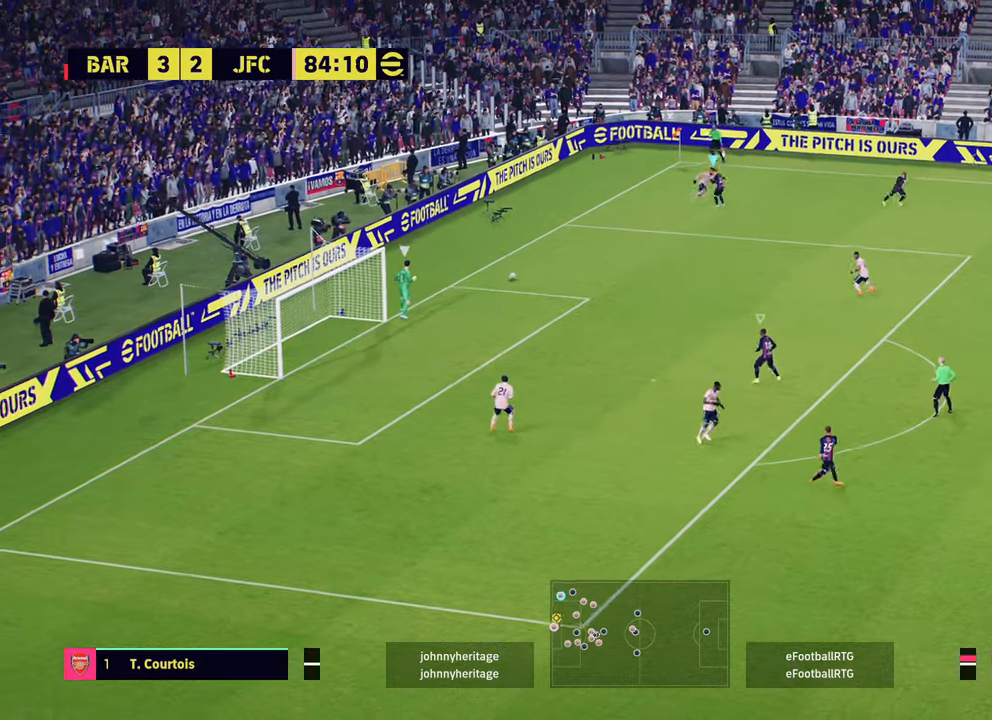
{"buttons": ["R2"], "left_stick": "up-right", "right_stick": "center", "events": [[67, "L1", "down"], [200, "L1", "up"], [217, "left_stick", "up-right"]]}
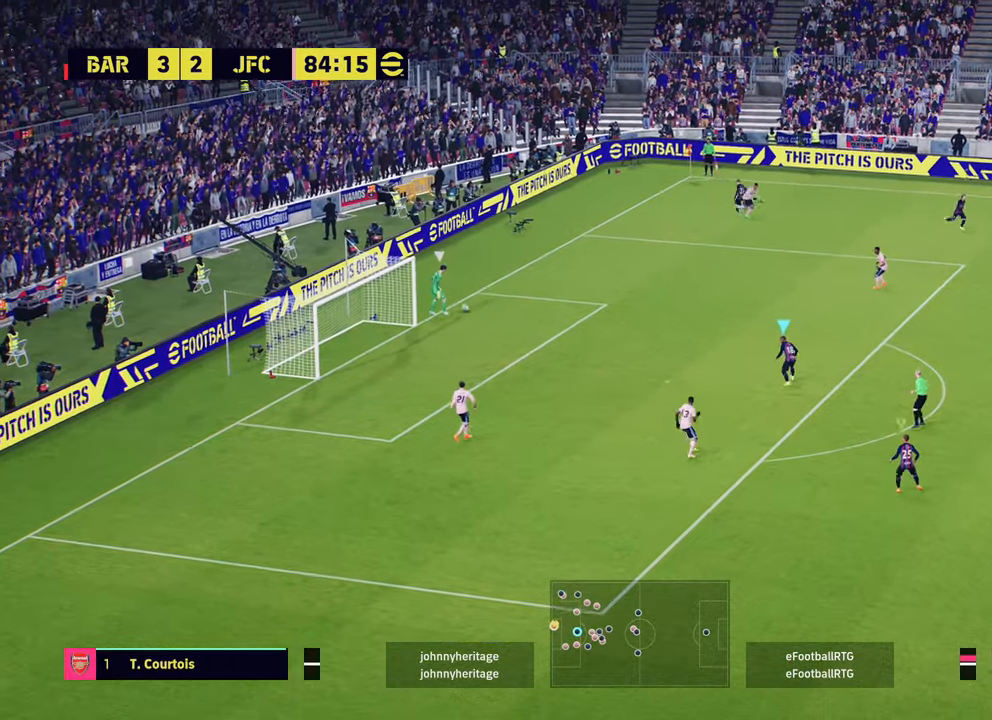
{"buttons": ["R2"], "left_stick": "up-right", "right_stick": "center", "events": []}